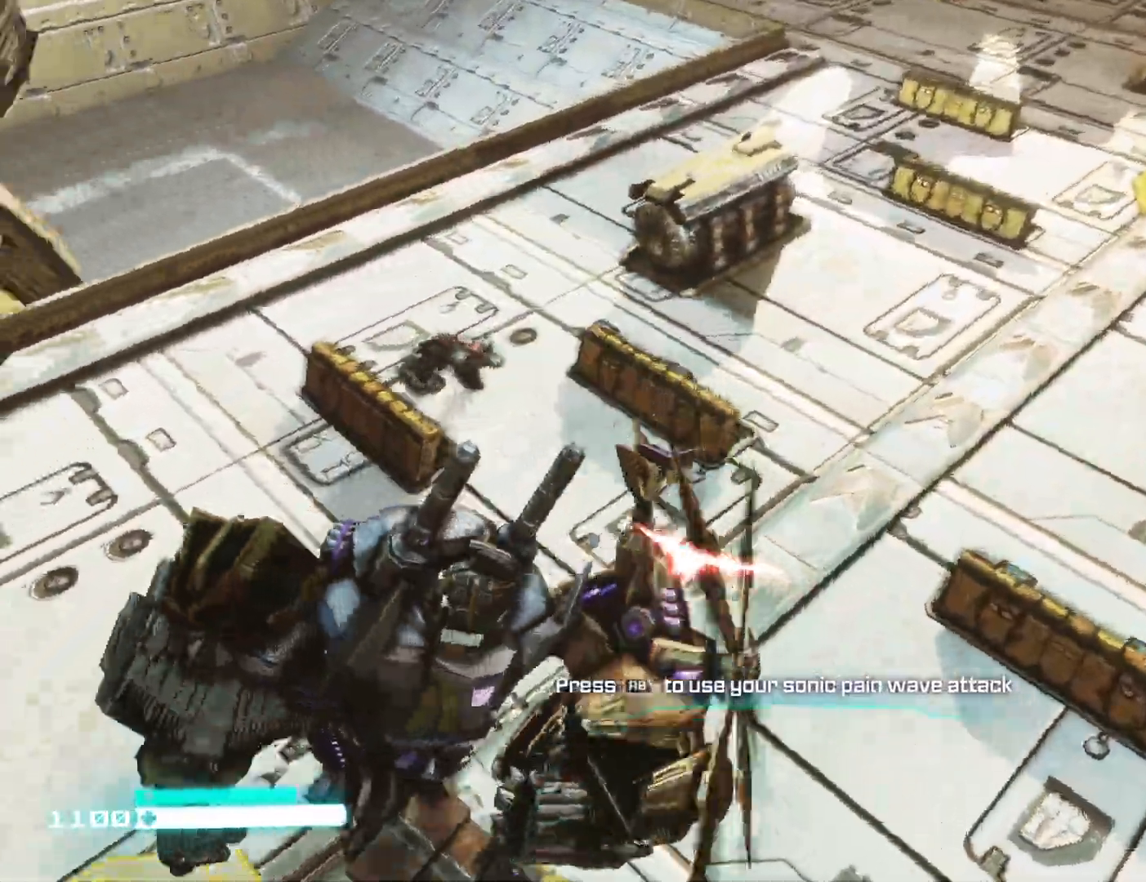
Gameplay with a controller (Xbox layout); each line is a JSON object with the inputs held at the frame after it. "events" lists button and stick changes between this image and that frame as [ms after this image, input, new state], when the widget could be followed in between.
{"buttons": ["L2"], "left_stick": "center", "right_stick": "center", "events": [[200, "right_stick", "center"]]}
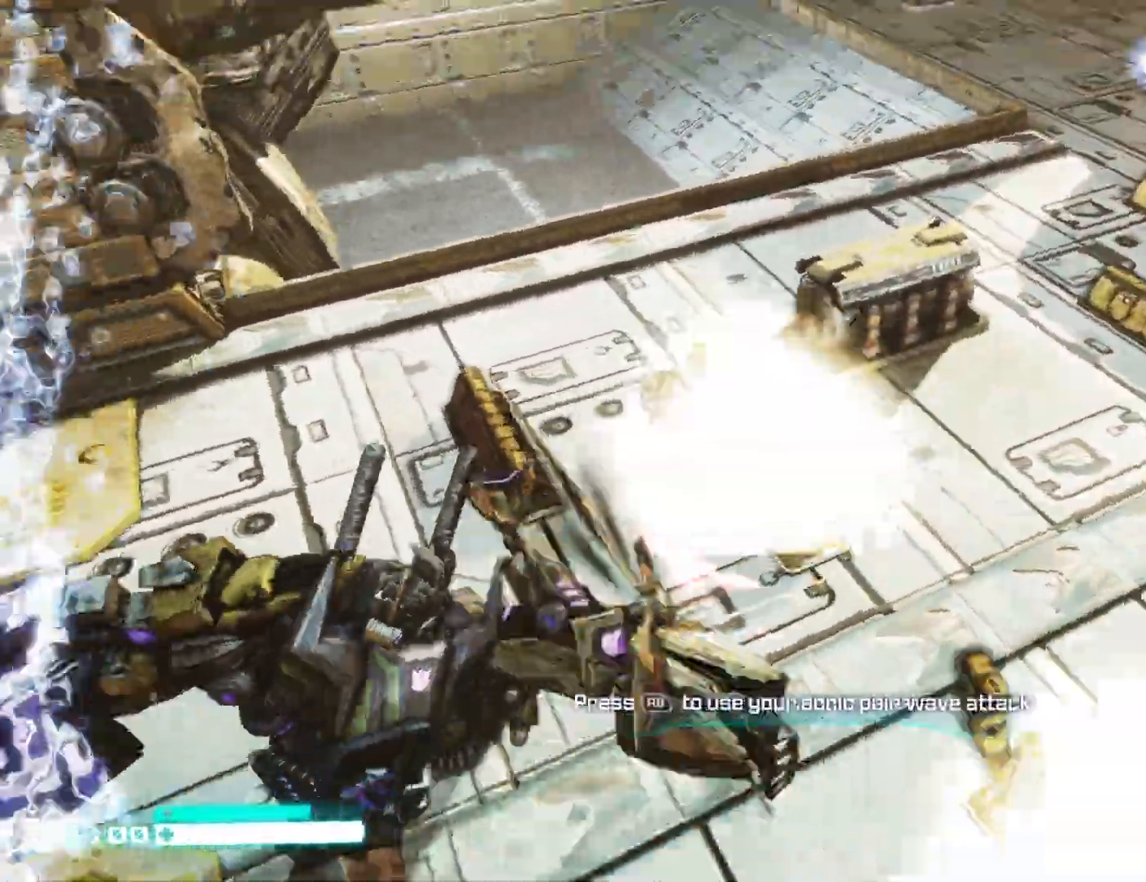
{"buttons": ["L2"], "left_stick": "up-right", "right_stick": "right", "events": [[167, "right_stick", "right"], [400, "left_stick", "up-right"]]}
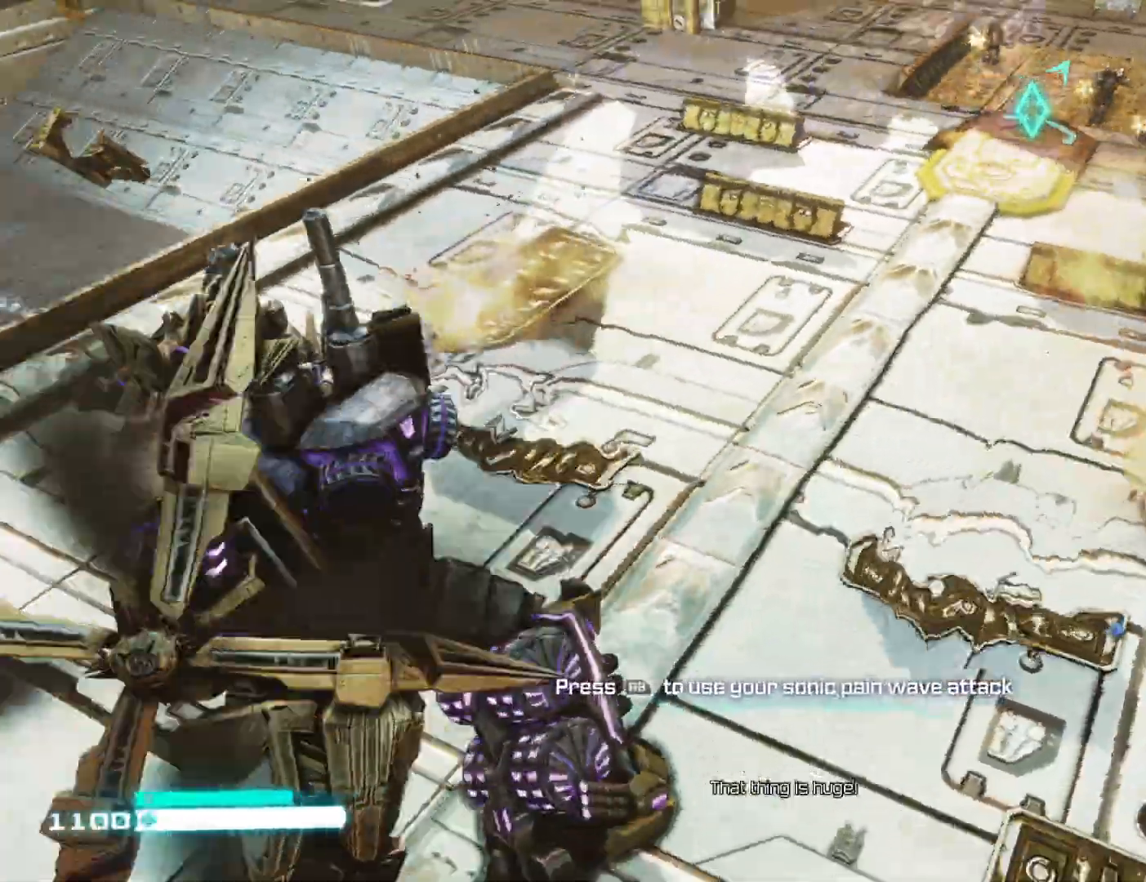
{"buttons": ["L2"], "left_stick": "down-left", "right_stick": "right", "events": [[17, "left_stick", "up"], [200, "left_stick", "up-left"], [367, "left_stick", "left"], [467, "left_stick", "down-left"]]}
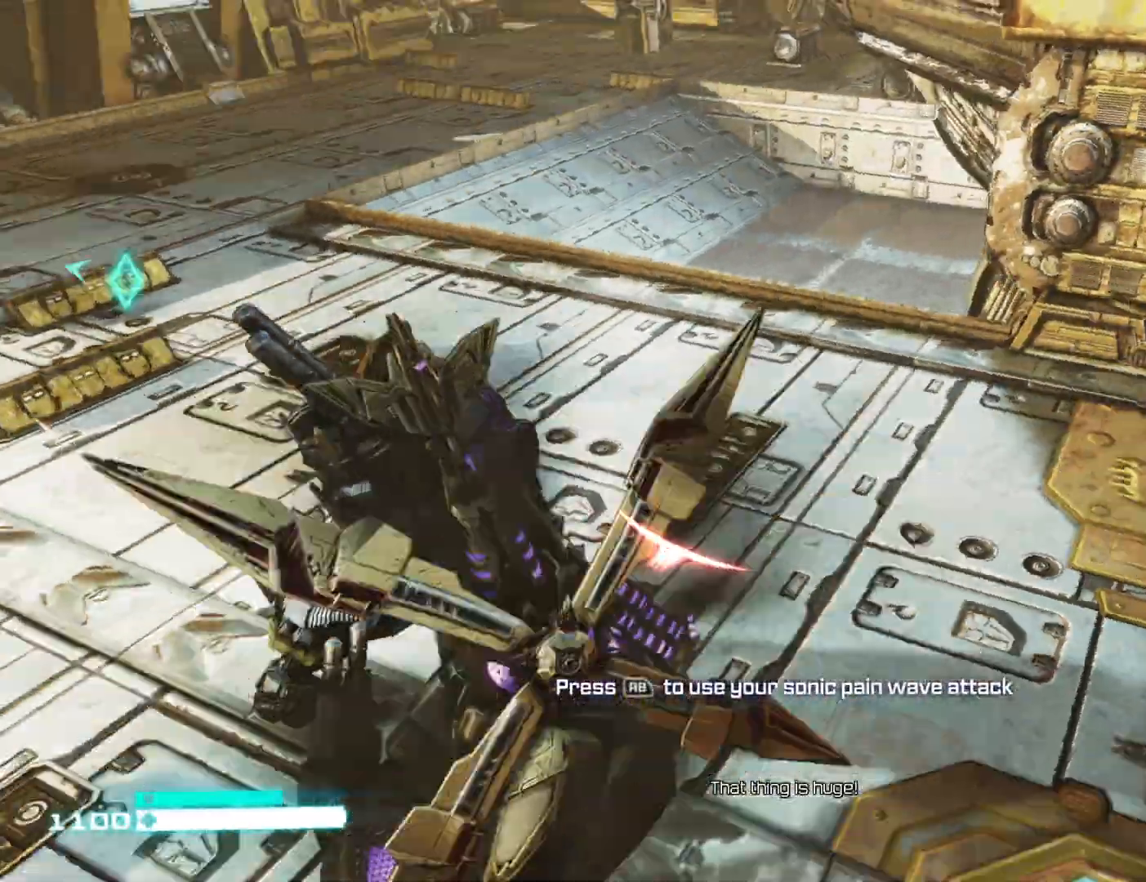
{"buttons": ["L2"], "left_stick": "down", "right_stick": "right", "events": [[67, "left_stick", "down"]]}
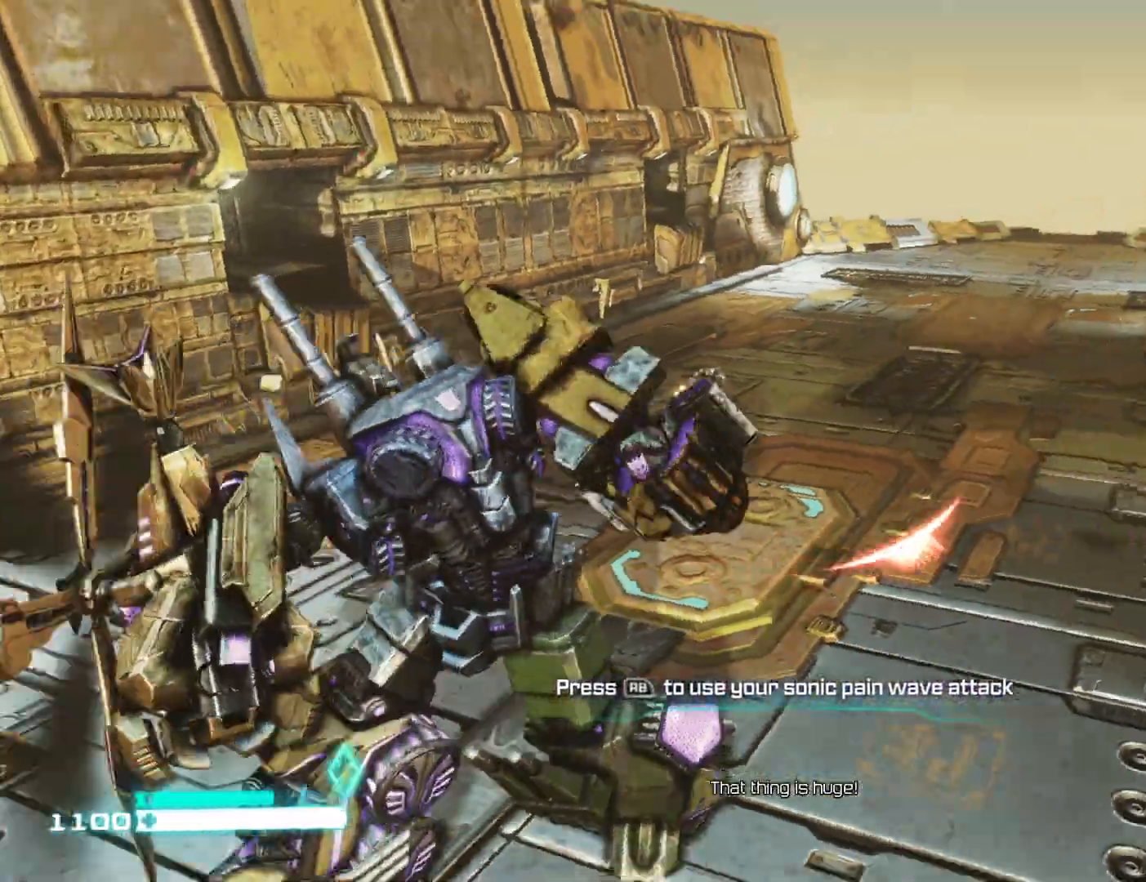
{"buttons": ["L2"], "left_stick": "down-left", "right_stick": "center", "events": [[83, "right_stick", "center"], [217, "right_stick", "down-left"], [367, "left_stick", "down-left"], [367, "right_stick", "left"], [467, "right_stick", "center"]]}
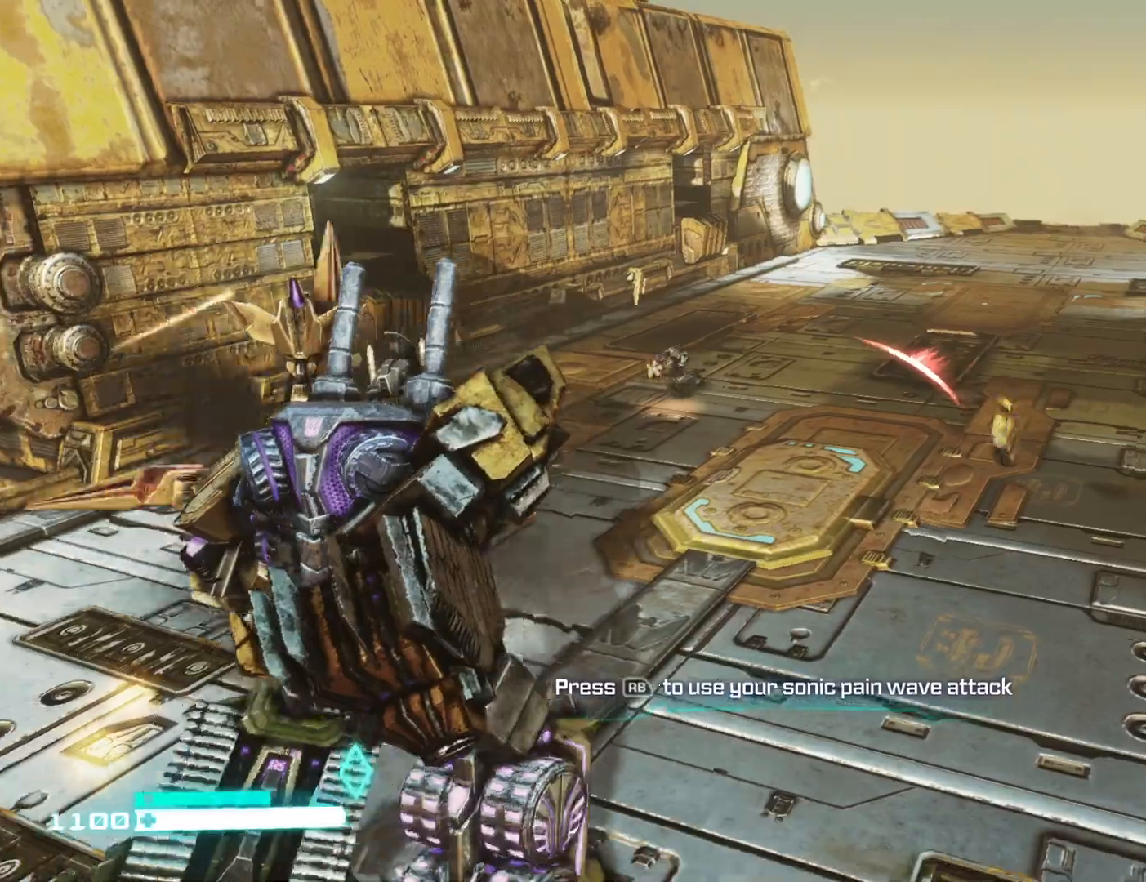
{"buttons": ["L2"], "left_stick": "up-left", "right_stick": "center", "events": [[117, "left_stick", "up-left"], [167, "right_stick", "down-left"], [333, "right_stick", "center"]]}
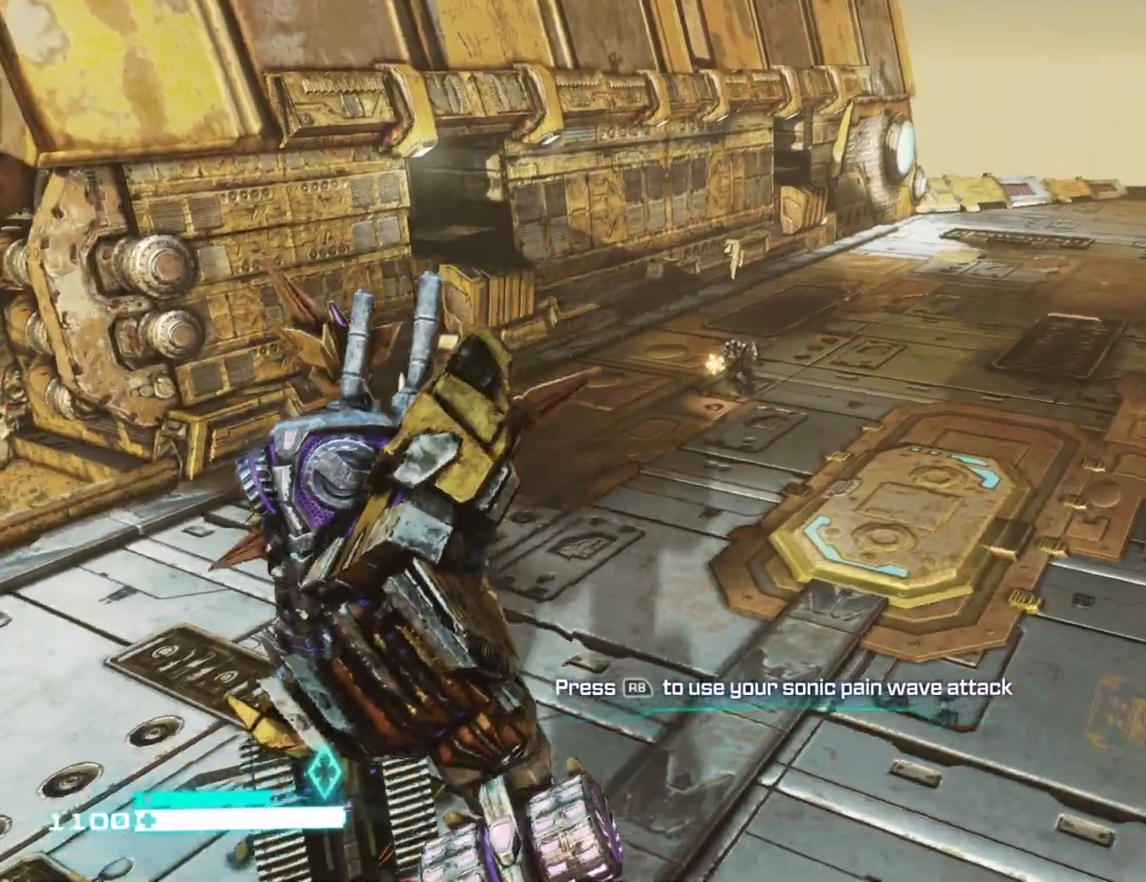
{"buttons": ["L2"], "left_stick": "up", "right_stick": "center", "events": [[67, "right_stick", "down-left"], [133, "left_stick", "up"], [350, "right_stick", "center"]]}
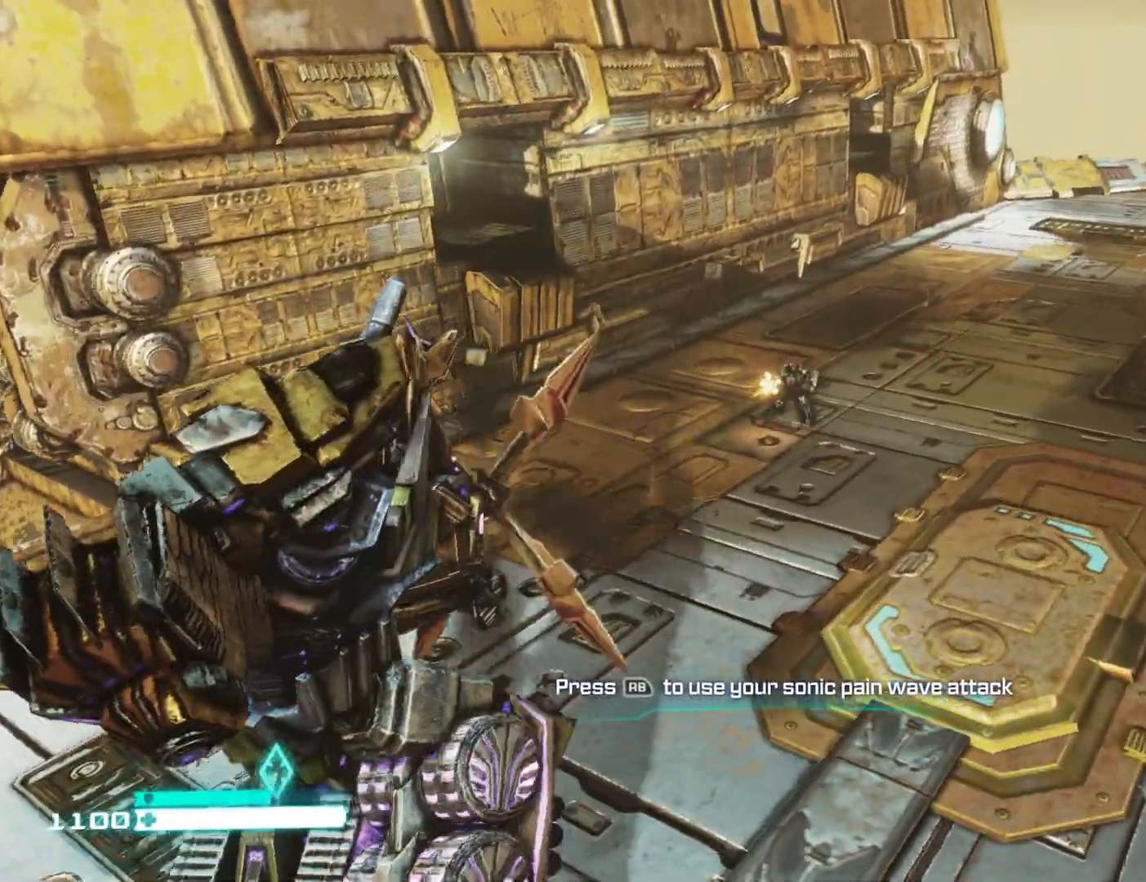
{"buttons": ["B", "L2"], "left_stick": "up", "right_stick": "center", "events": [[450, "B", "down"]]}
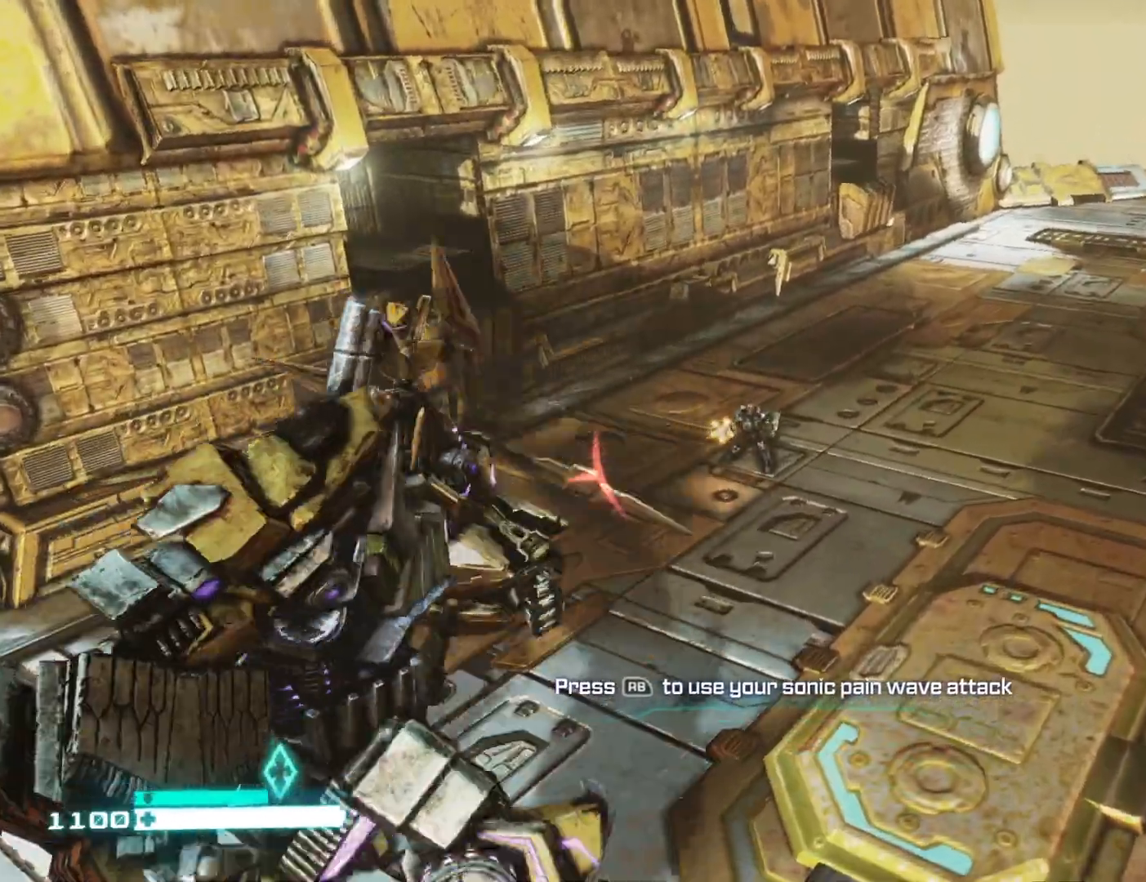
{"buttons": ["L2"], "left_stick": "center", "right_stick": "down-left", "events": [[50, "B", "up"], [133, "B", "down"], [217, "B", "up"], [250, "right_stick", "down-left"], [267, "left_stick", "center"]]}
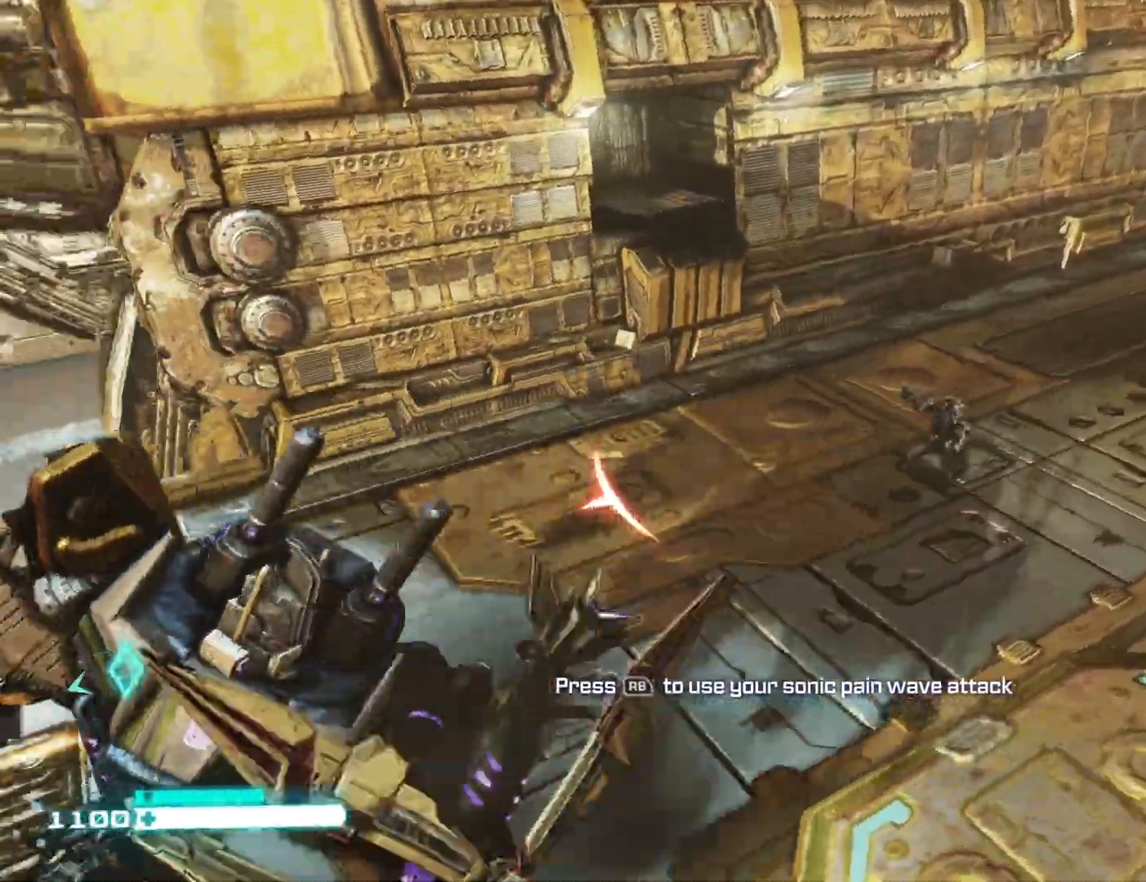
{"buttons": ["L2"], "left_stick": "center", "right_stick": "center", "events": [[50, "right_stick", "center"]]}
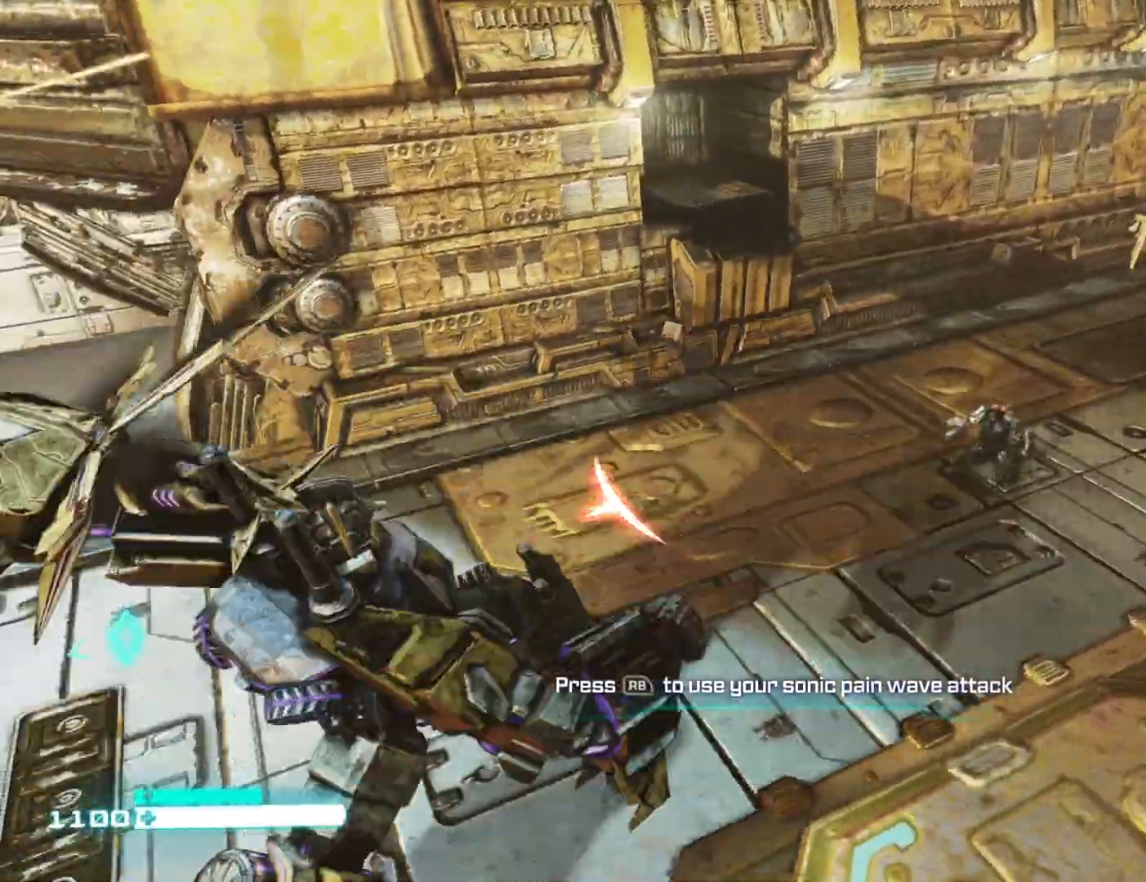
{"buttons": ["L2"], "left_stick": "up-right", "right_stick": "right", "events": [[67, "right_stick", "up-left"], [267, "right_stick", "center"], [367, "left_stick", "right"], [367, "right_stick", "right"], [417, "left_stick", "up-right"]]}
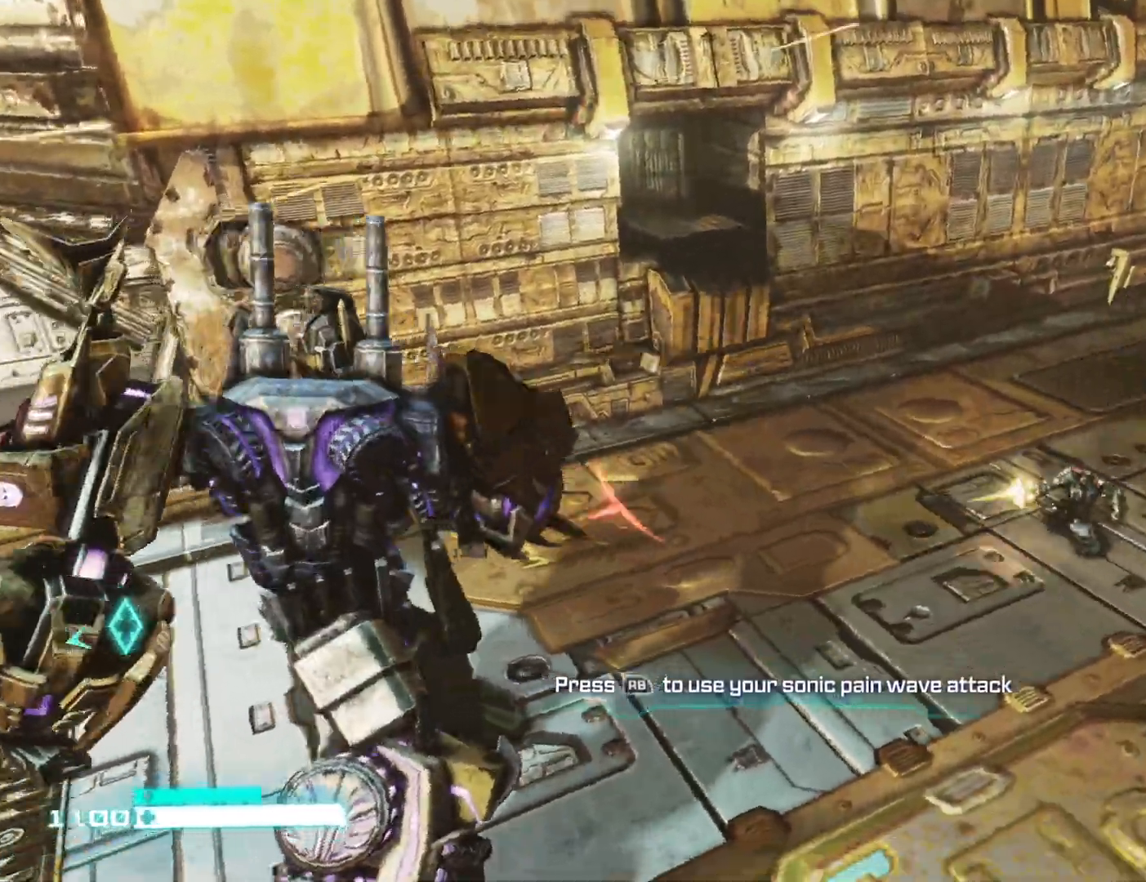
{"buttons": ["R2"], "left_stick": "up-right", "right_stick": "right", "events": [[233, "right_stick", "center"], [250, "R2", "down"], [417, "right_stick", "right"], [500, "L2", "up"]]}
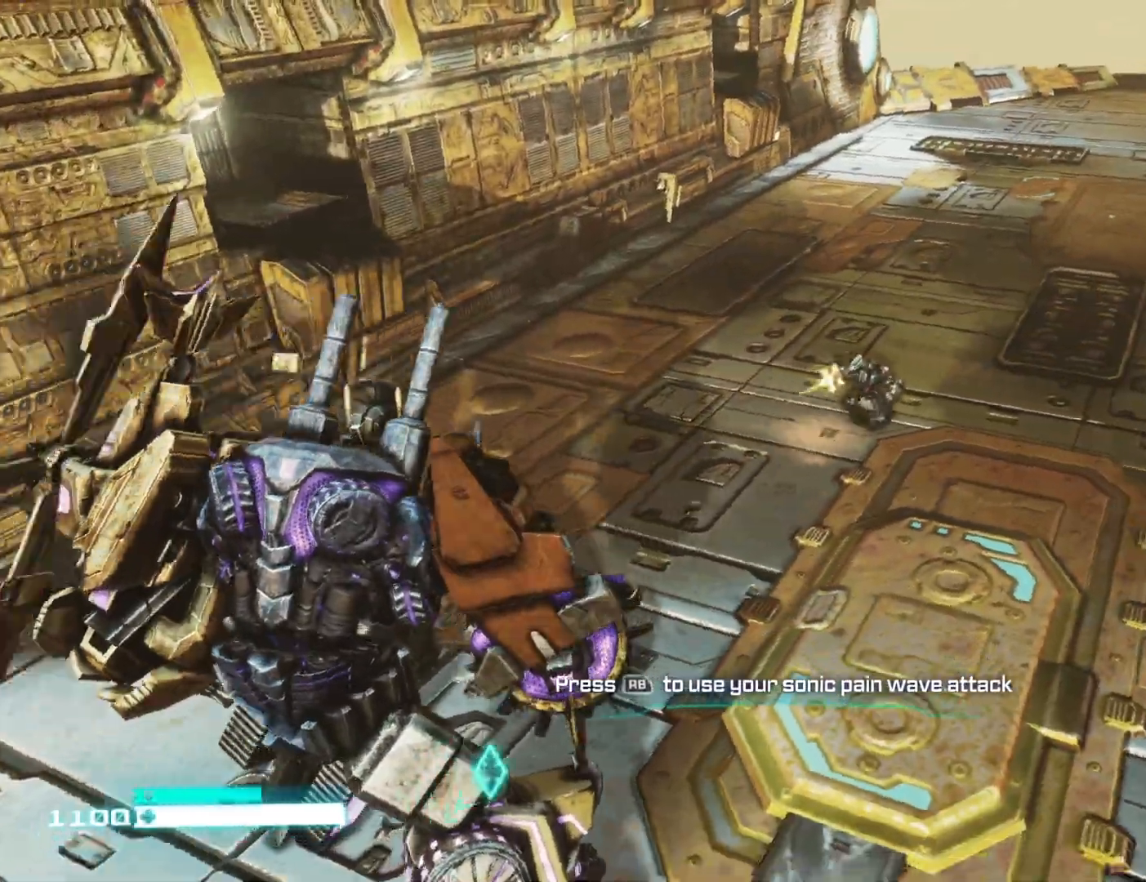
{"buttons": ["R2"], "left_stick": "up-right", "right_stick": "left", "events": [[217, "right_stick", "center"], [283, "left_stick", "up"], [367, "right_stick", "left"], [467, "left_stick", "up-right"]]}
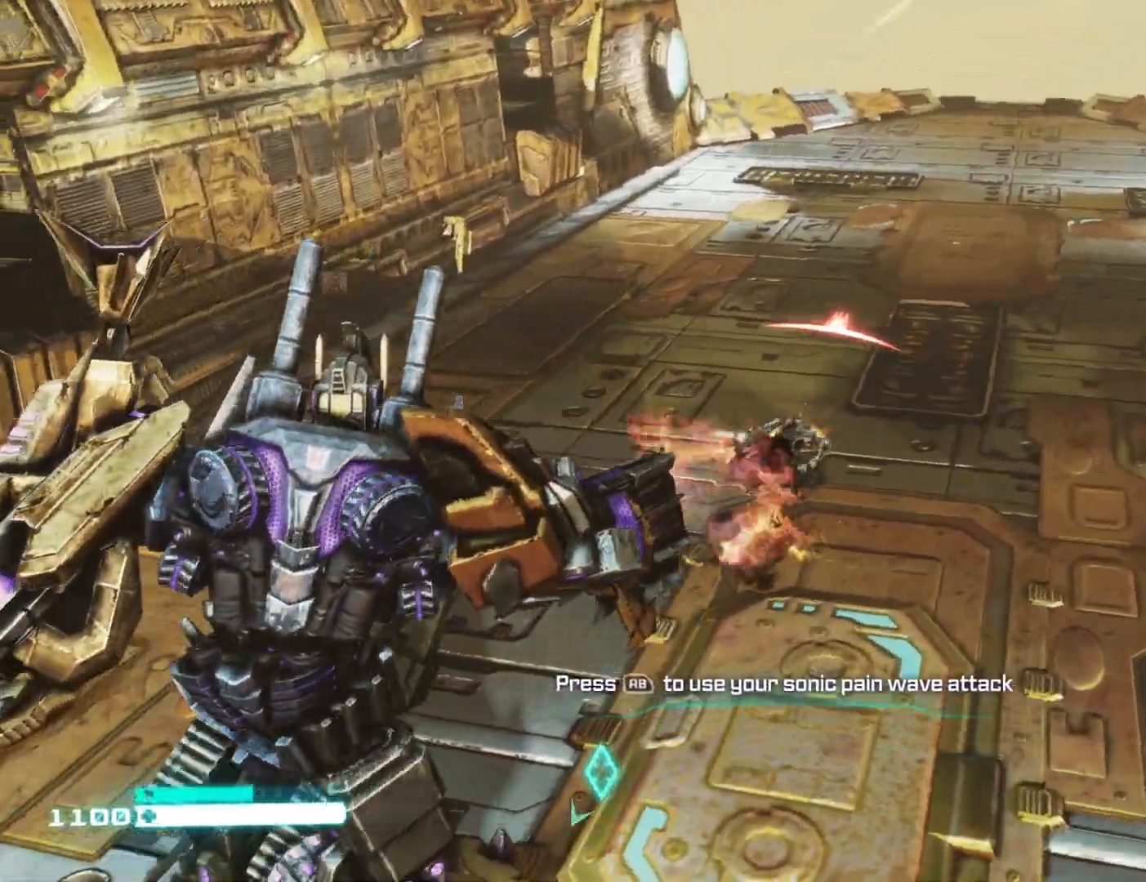
{"buttons": ["R2"], "left_stick": "down", "right_stick": "left", "events": [[67, "left_stick", "right"], [83, "right_stick", "center"], [267, "right_stick", "left"], [400, "left_stick", "down"]]}
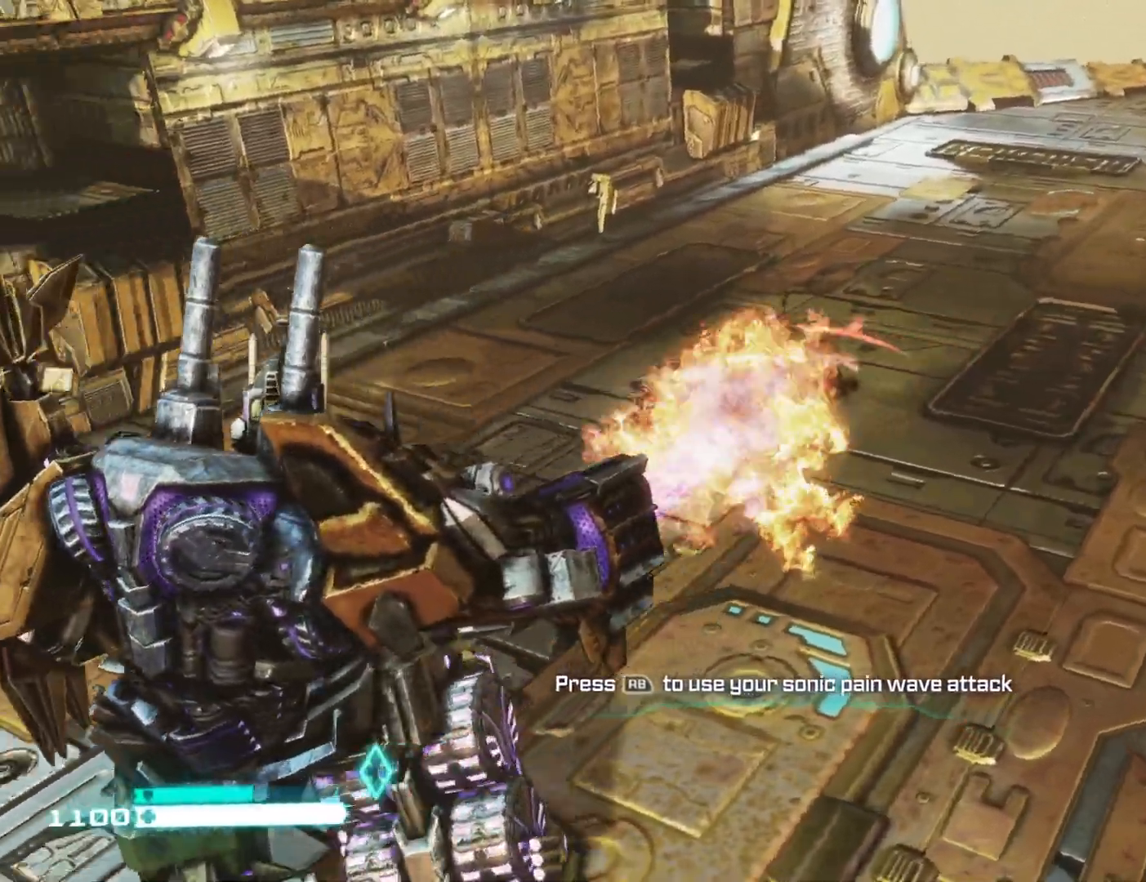
{"buttons": [], "left_stick": "down", "right_stick": "center", "events": [[117, "left_stick", "up-right"], [317, "right_stick", "center"], [400, "X", "down"], [417, "R2", "up"], [417, "left_stick", "down"], [483, "X", "up"]]}
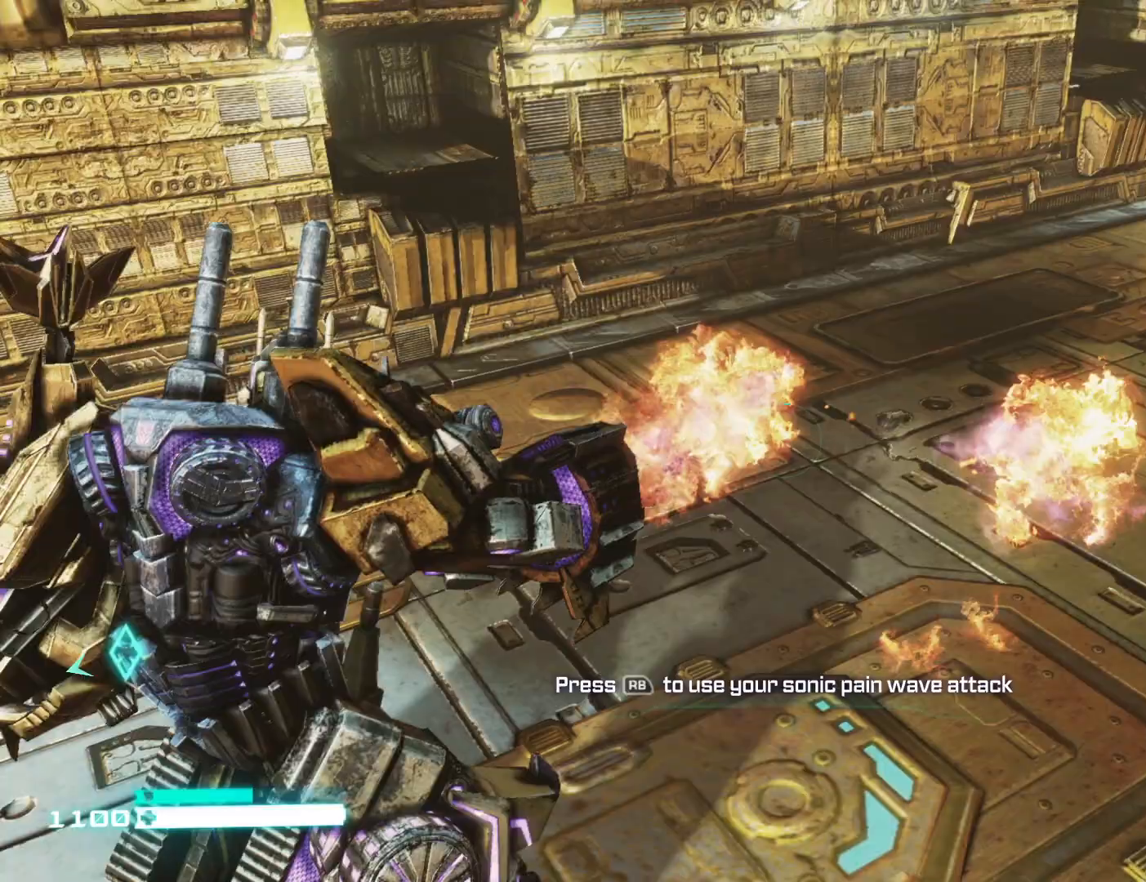
{"buttons": [], "left_stick": "down", "right_stick": "center", "events": [[100, "X", "down"], [150, "X", "up"], [233, "X", "down"], [300, "X", "up"], [383, "X", "down"], [500, "X", "up"]]}
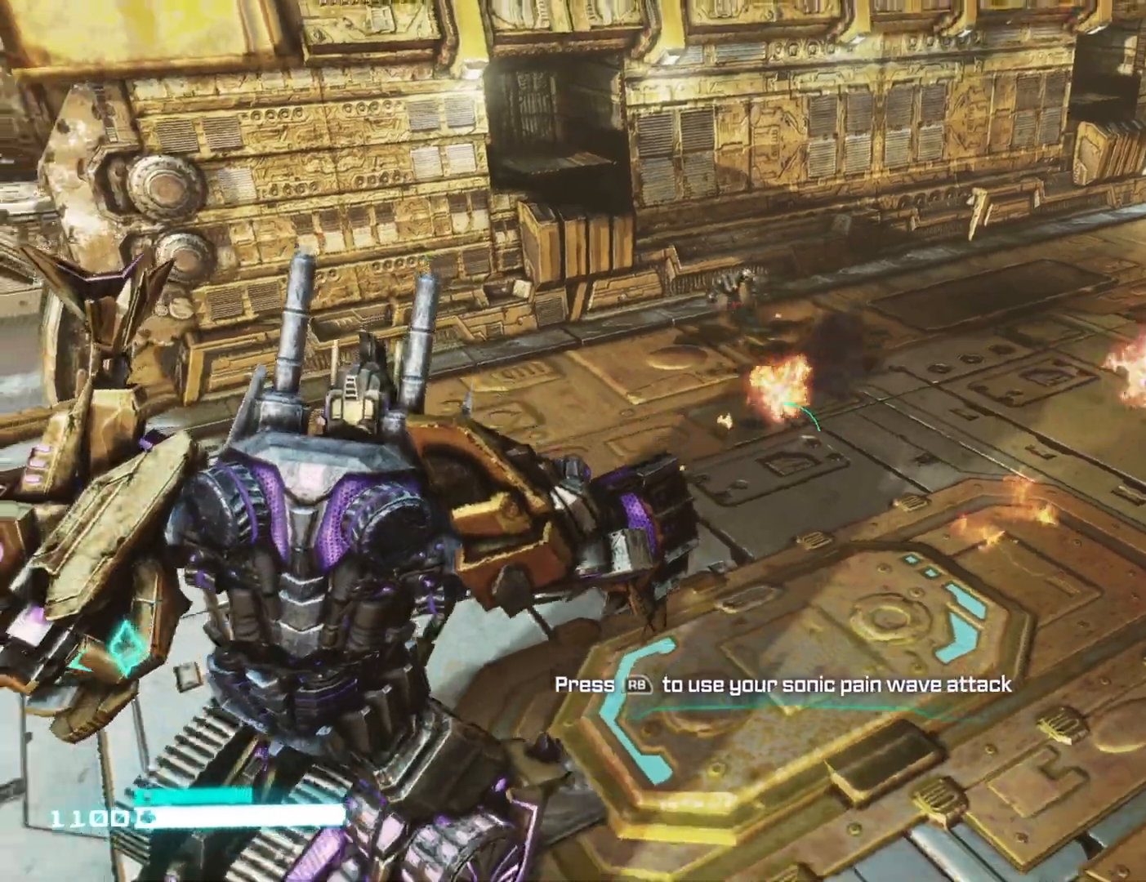
{"buttons": [], "left_stick": "down", "right_stick": "left", "events": [[133, "right_stick", "left"], [333, "right_stick", "center"], [483, "right_stick", "left"]]}
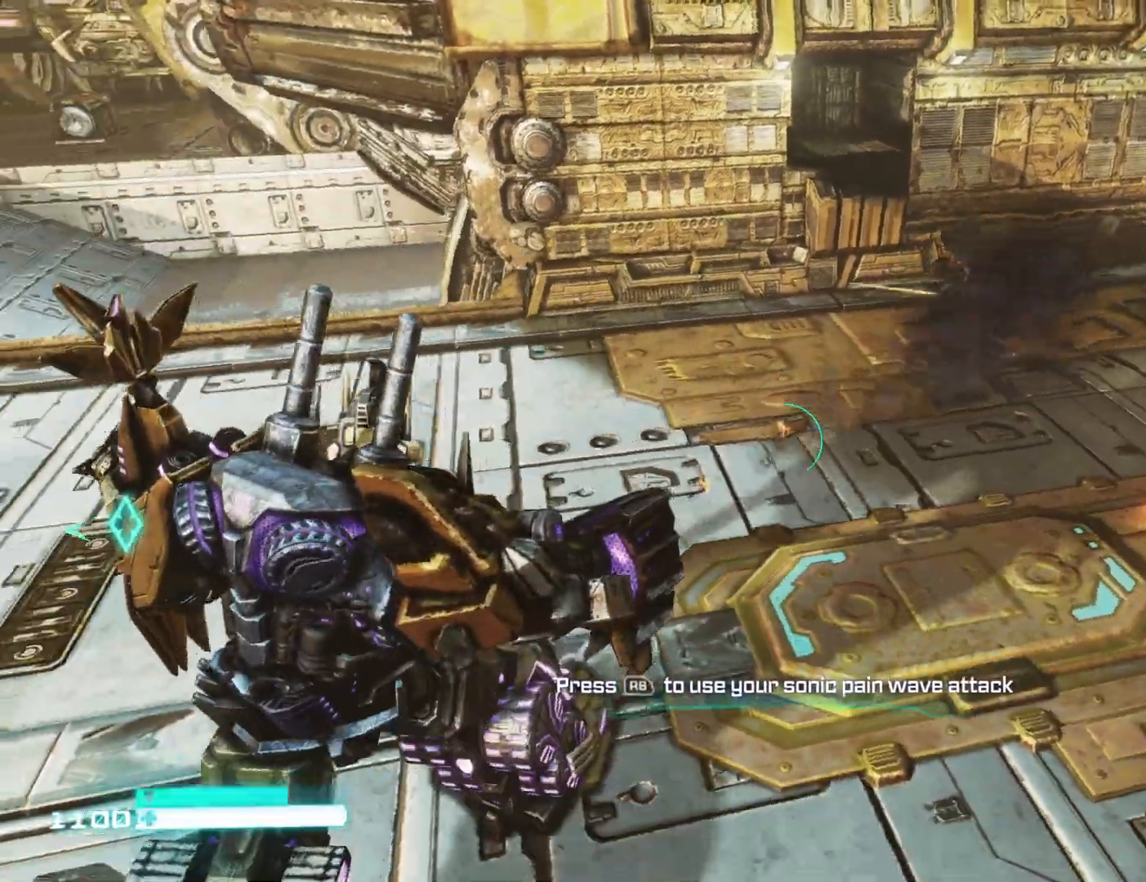
{"buttons": [], "left_stick": "right", "right_stick": "center", "events": [[83, "left_stick", "down-right"], [133, "right_stick", "center"], [217, "left_stick", "right"], [300, "right_stick", "right"], [467, "right_stick", "center"]]}
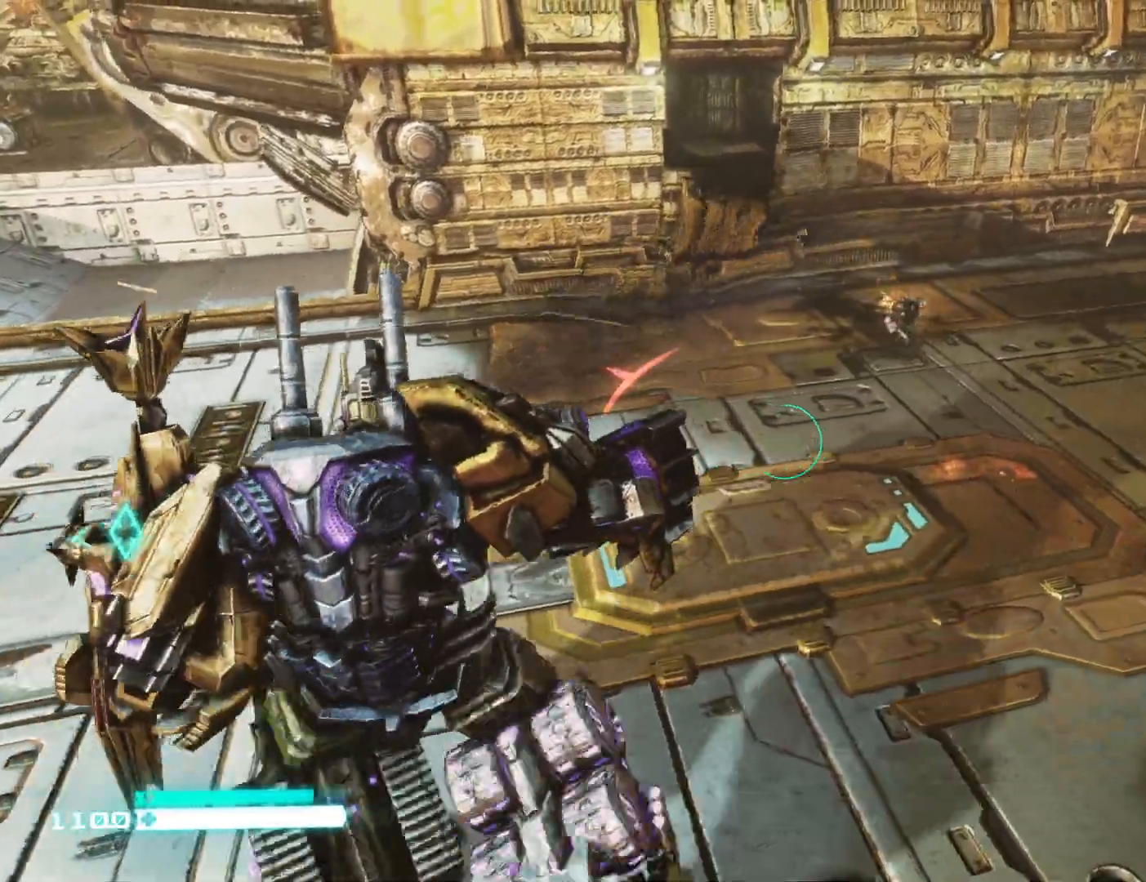
{"buttons": [], "left_stick": "up-right", "right_stick": "center", "events": [[83, "right_stick", "right"], [300, "right_stick", "center"], [483, "left_stick", "up-right"]]}
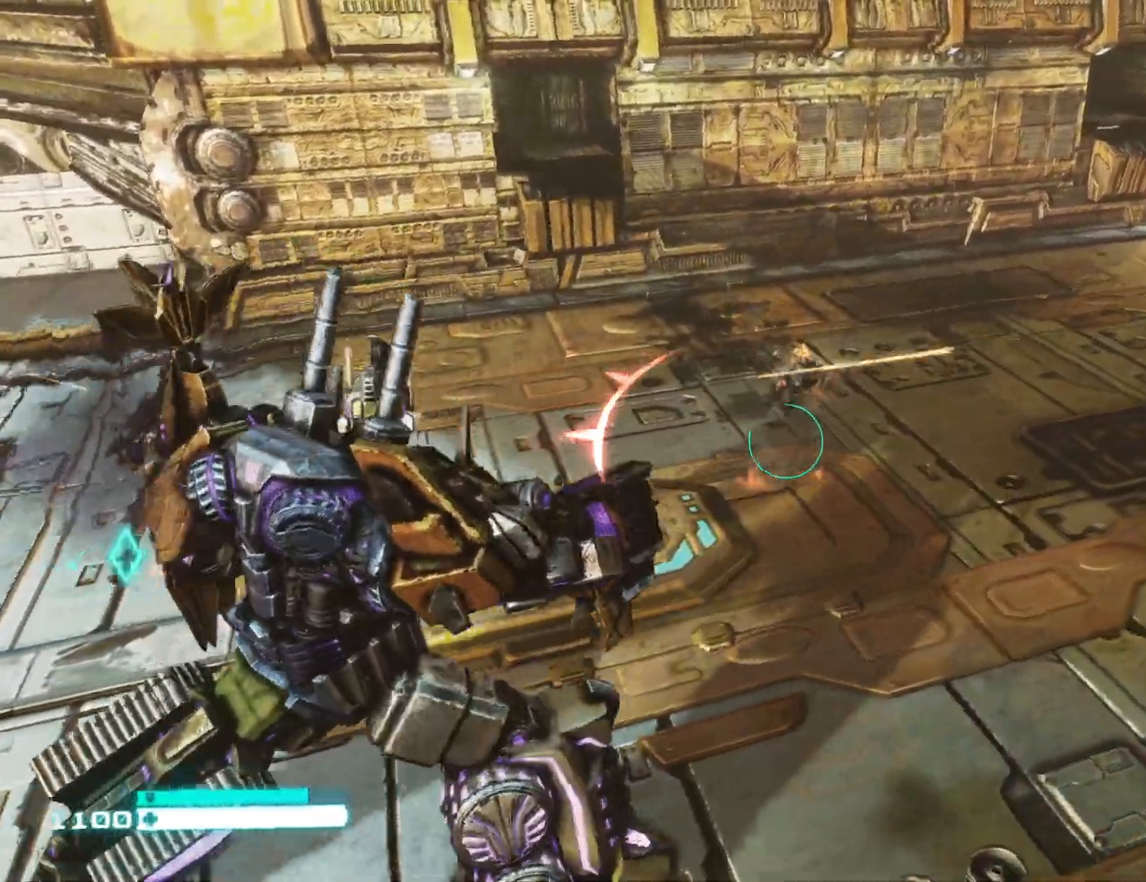
{"buttons": [], "left_stick": "up-right", "right_stick": "center", "events": [[233, "B", "down"], [283, "B", "up"], [367, "B", "down"], [450, "B", "up"]]}
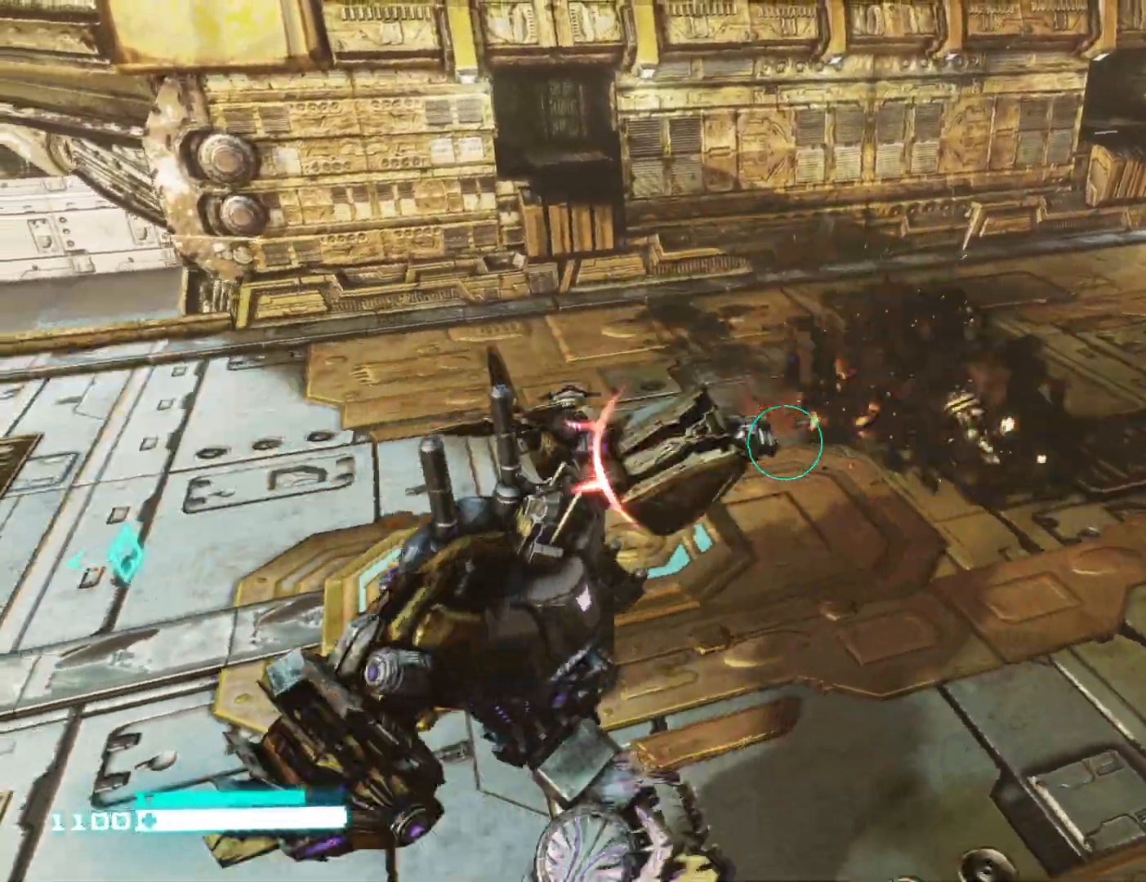
{"buttons": [], "left_stick": "up-left", "right_stick": "left", "events": [[50, "right_stick", "left"], [300, "left_stick", "up-left"]]}
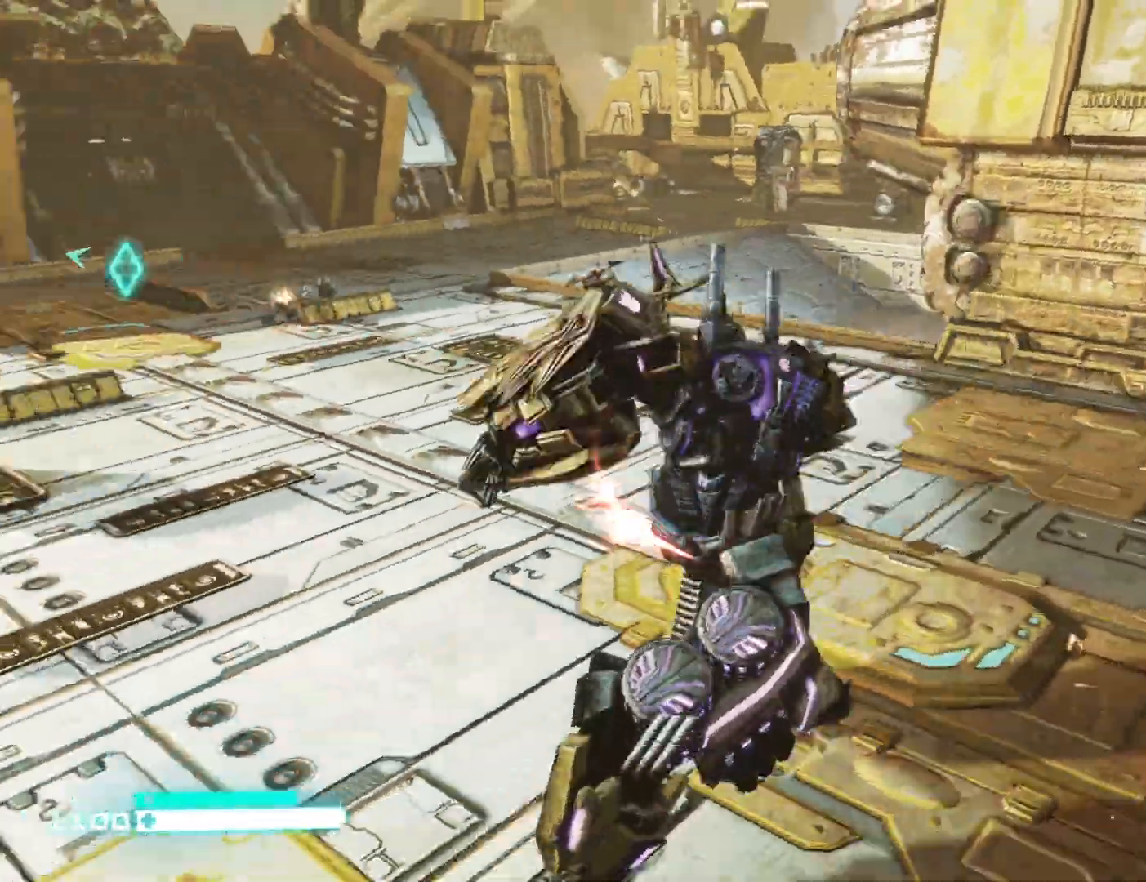
{"buttons": ["L2"], "left_stick": "up", "right_stick": "left", "events": [[183, "L2", "down"], [183, "left_stick", "up"]]}
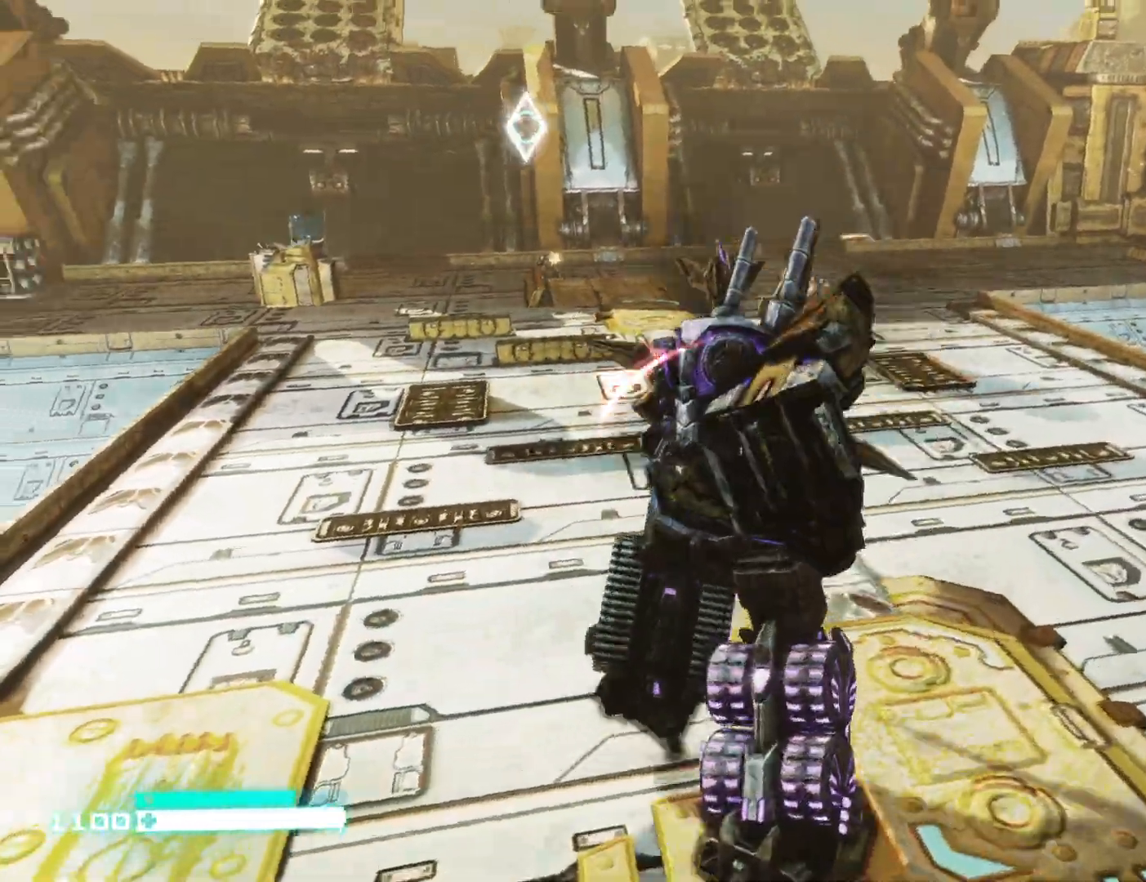
{"buttons": ["L2"], "left_stick": "up", "right_stick": "center", "events": [[133, "right_stick", "center"], [200, "right_stick", "left"], [467, "right_stick", "center"]]}
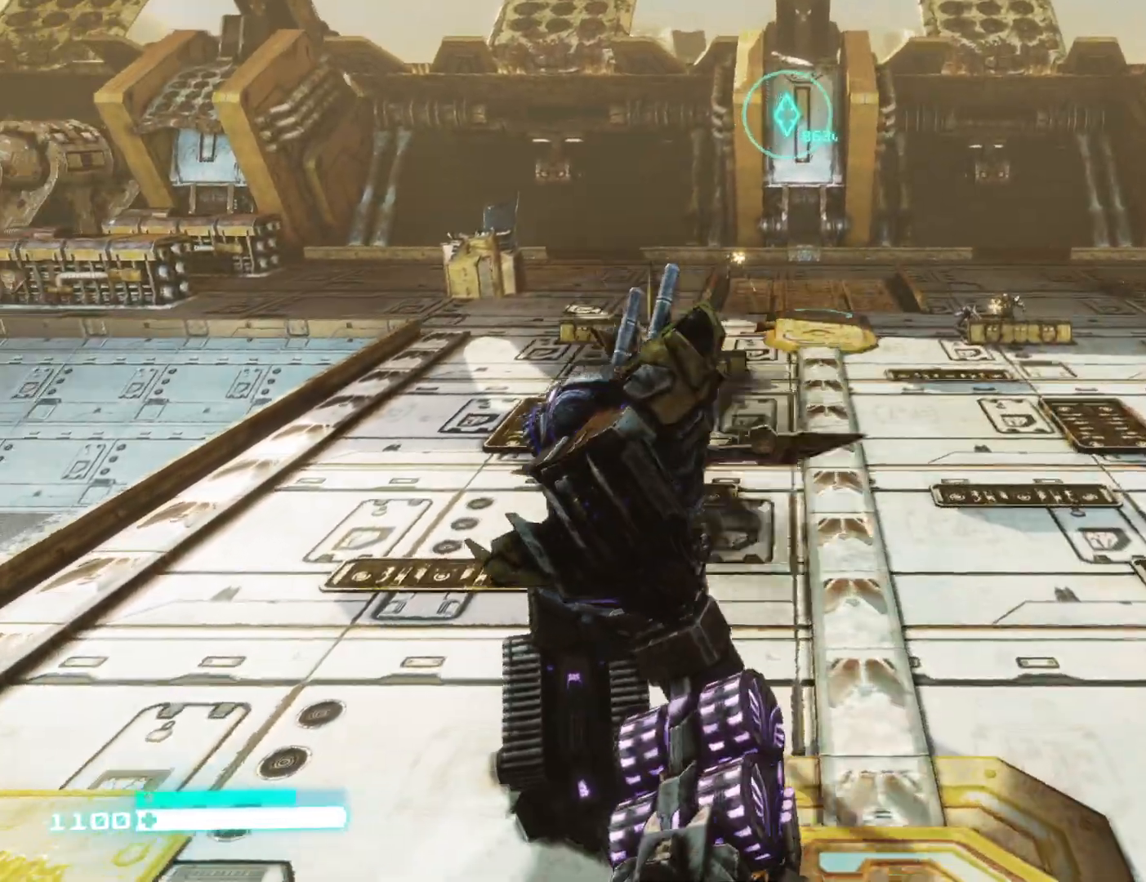
{"buttons": ["L2"], "left_stick": "up", "right_stick": "center", "events": [[67, "right_stick", "right"], [400, "right_stick", "center"]]}
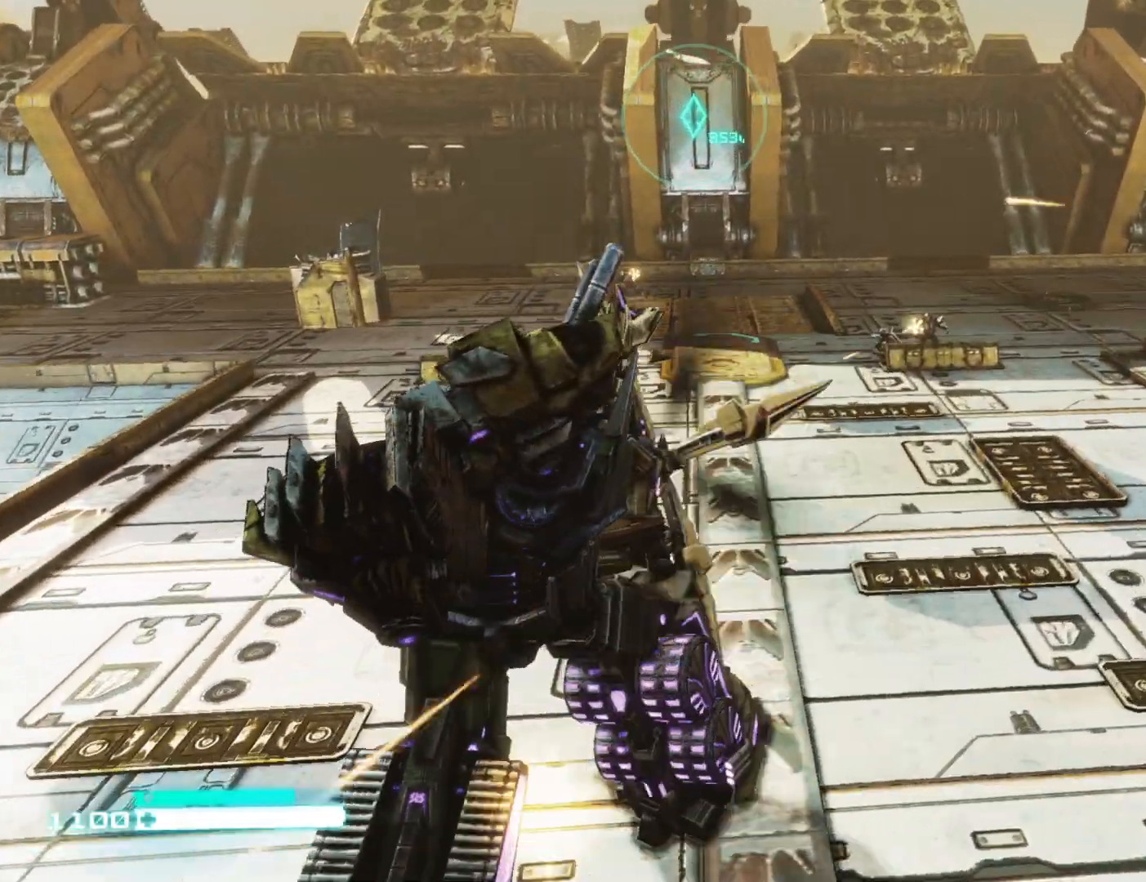
{"buttons": ["L2"], "left_stick": "up", "right_stick": "left", "events": [[100, "right_stick", "up"], [250, "right_stick", "center"], [383, "right_stick", "left"]]}
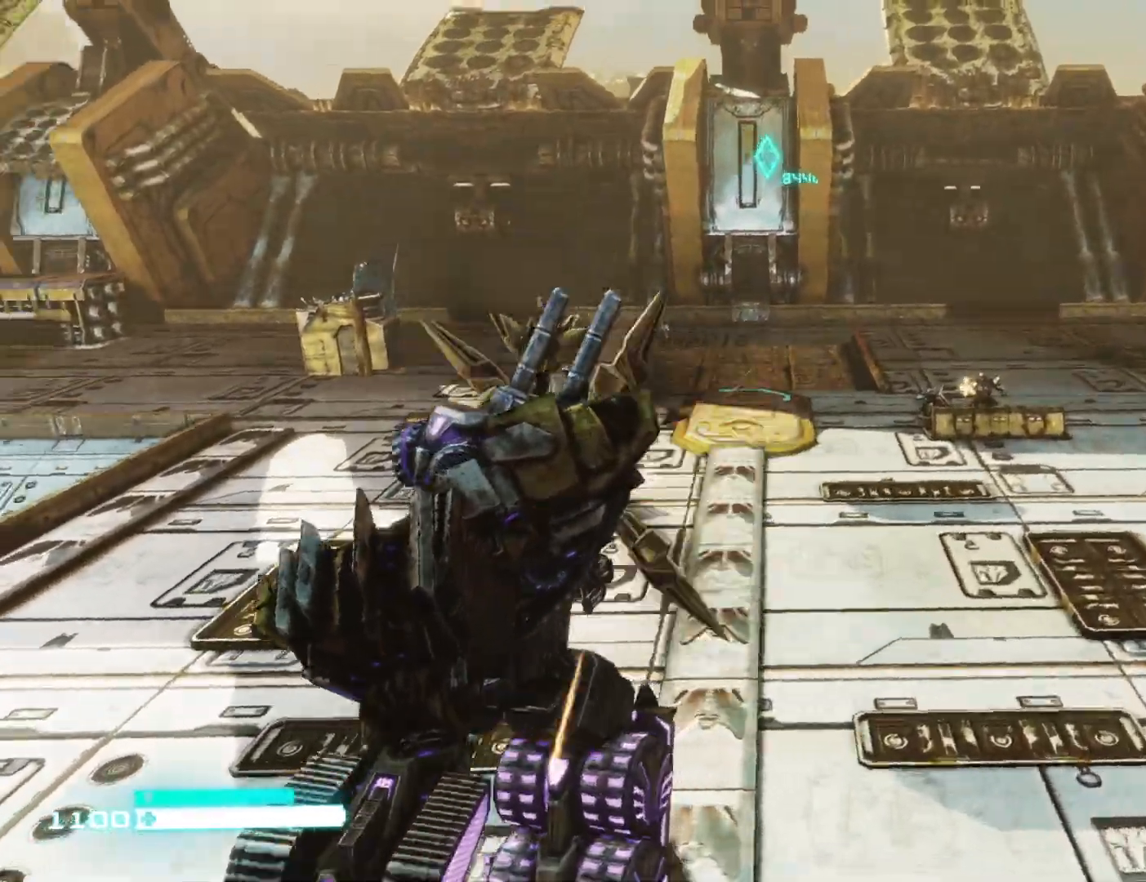
{"buttons": ["L2"], "left_stick": "up", "right_stick": "down-left", "events": [[67, "right_stick", "center"], [467, "right_stick", "down-left"]]}
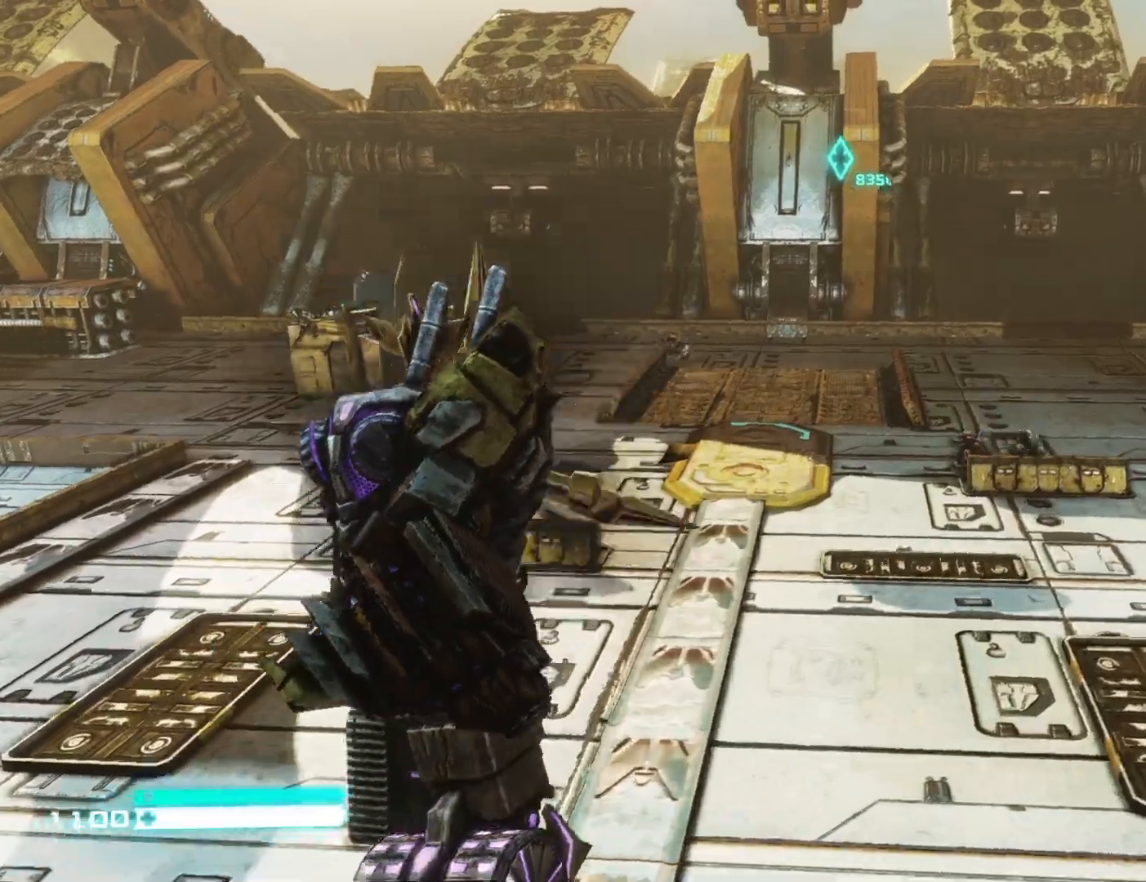
{"buttons": ["L2"], "left_stick": "up", "right_stick": "down-right", "events": [[250, "right_stick", "center"], [433, "right_stick", "down-right"]]}
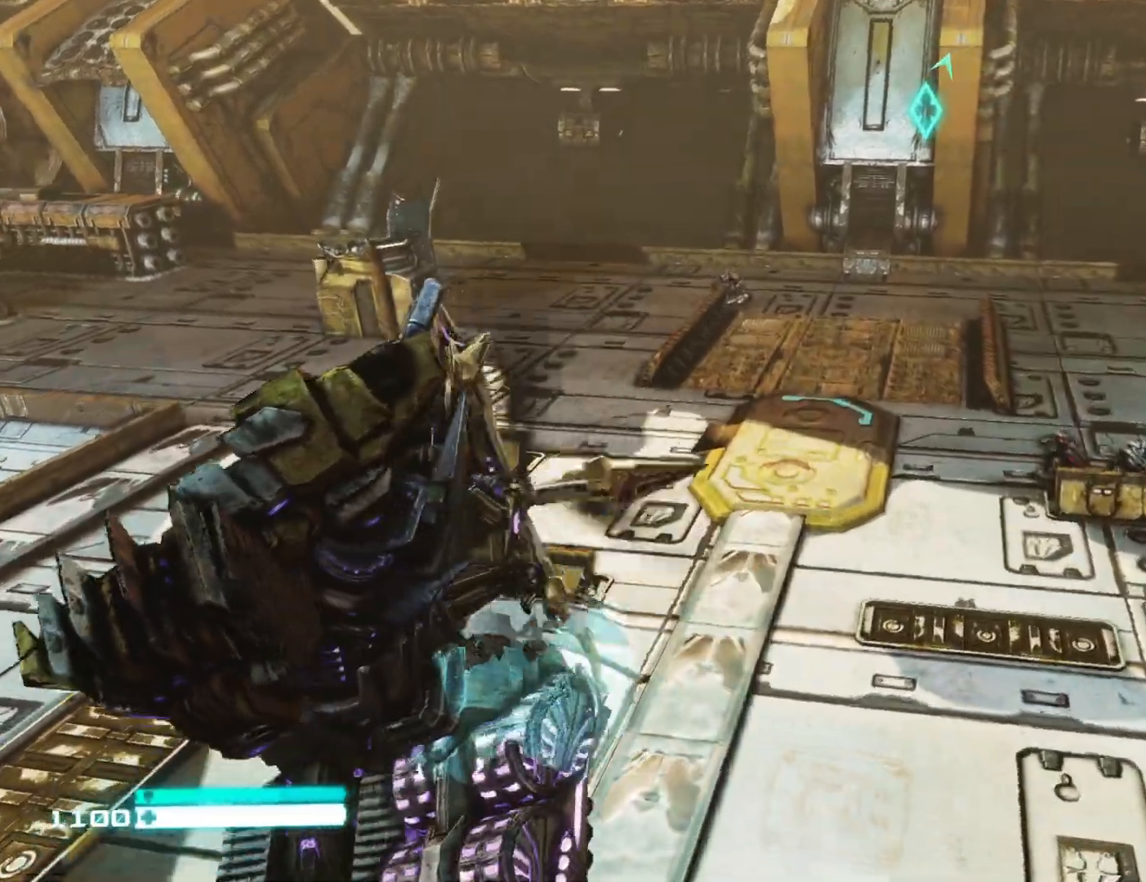
{"buttons": ["L2"], "left_stick": "up-right", "right_stick": "down-right", "events": [[150, "right_stick", "down"], [400, "left_stick", "up-right"], [450, "right_stick", "down-right"]]}
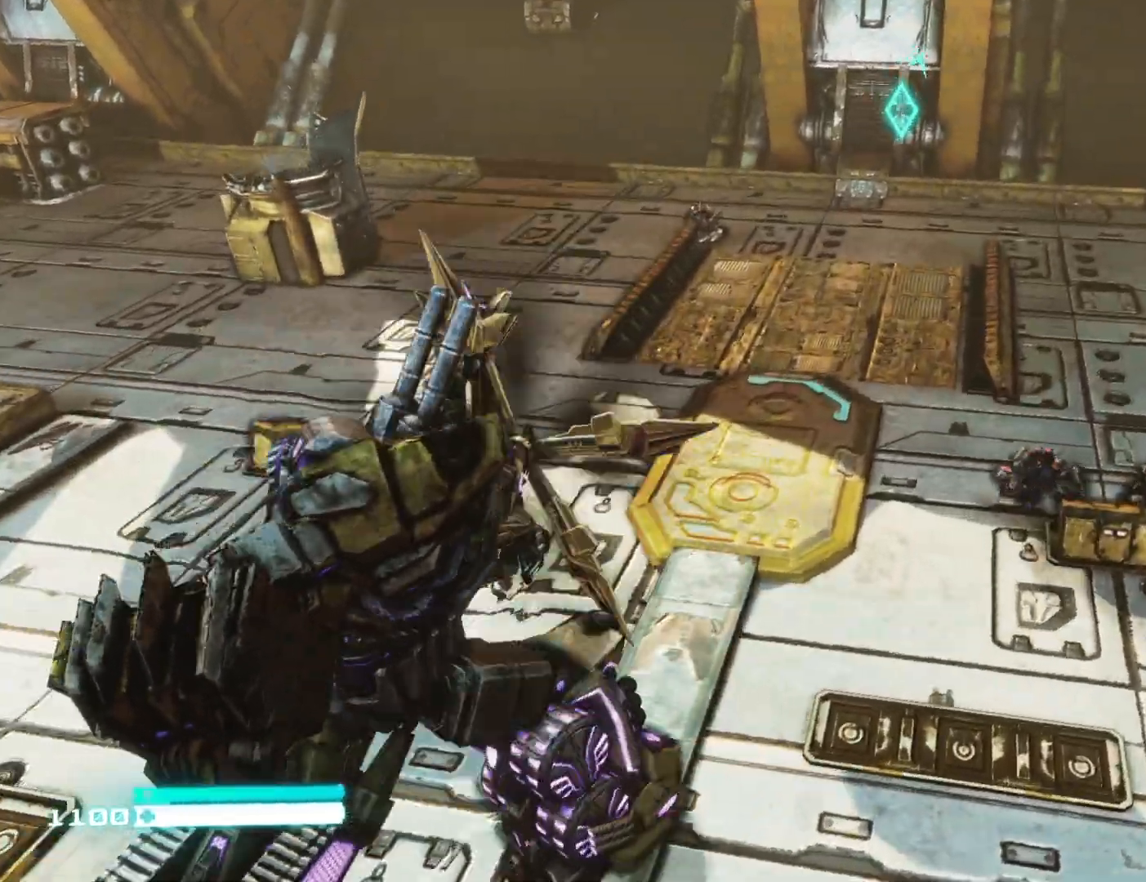
{"buttons": ["L2"], "left_stick": "up-right", "right_stick": "center", "events": [[117, "right_stick", "center"], [267, "right_stick", "down-right"], [467, "right_stick", "center"]]}
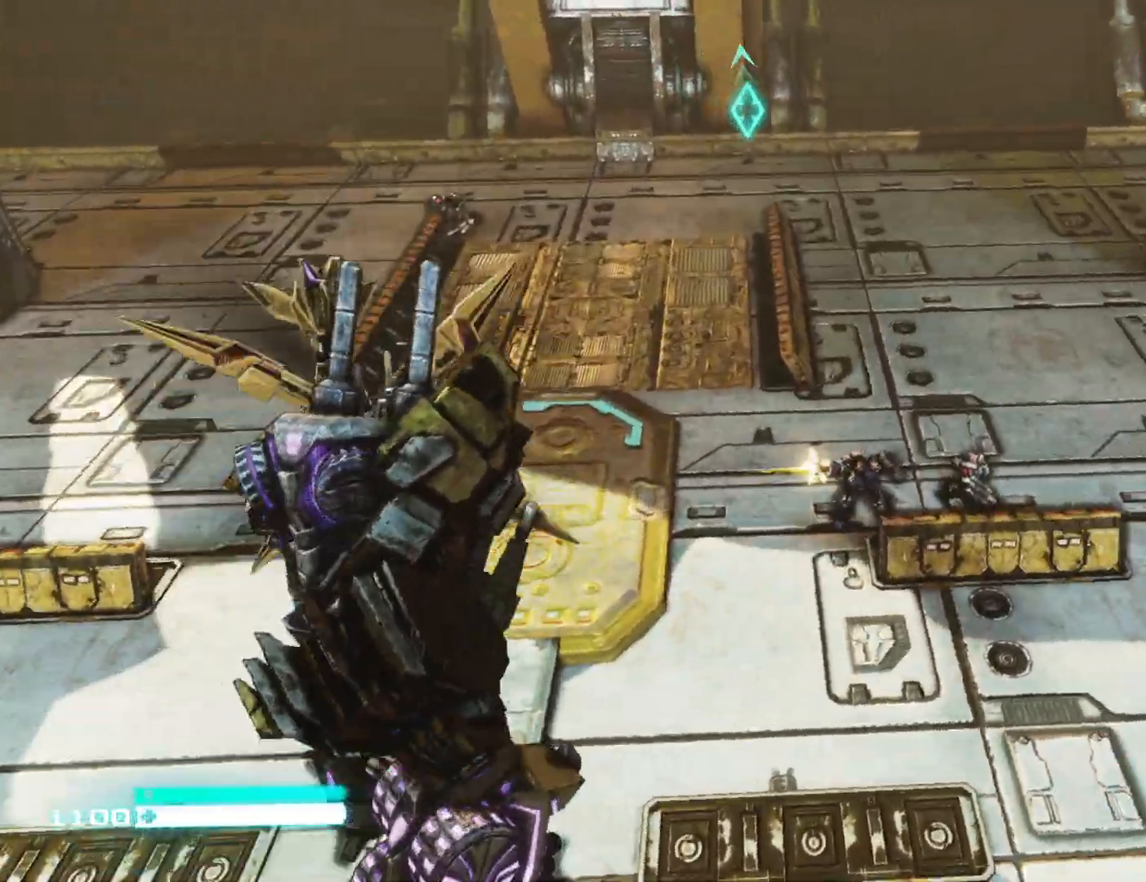
{"buttons": ["L2"], "left_stick": "up", "right_stick": "center", "events": [[150, "left_stick", "up"], [217, "B", "down"], [317, "B", "up"], [417, "B", "down"], [467, "B", "up"]]}